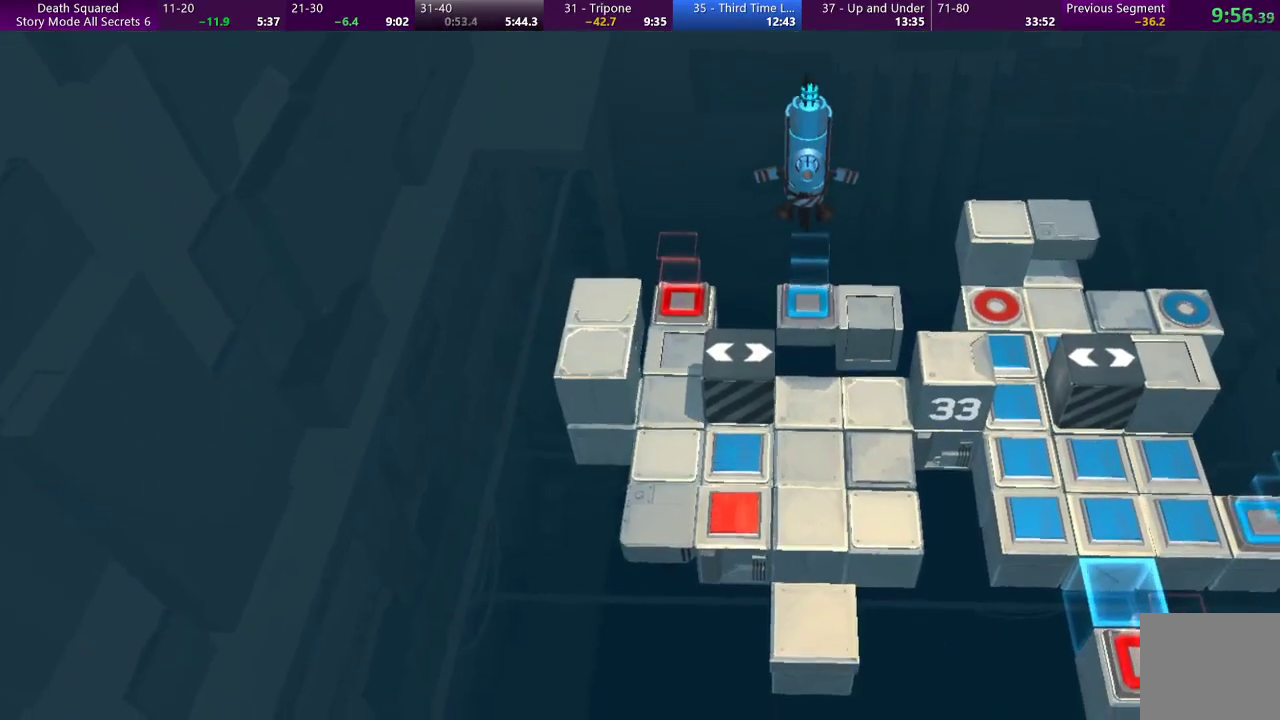
Gameplay with a controller (PlayStation layout); each line is a JSON object with the inputs held at the frame after it. "events" lists button and stick changes between this image and that frame as [ms after this image, input, new state], when the widget could be followed in between. Not read: L3 R3 right_stick.
{"buttons": ["L1"], "left_stick": "center", "events": [[400, "L1", "down"]]}
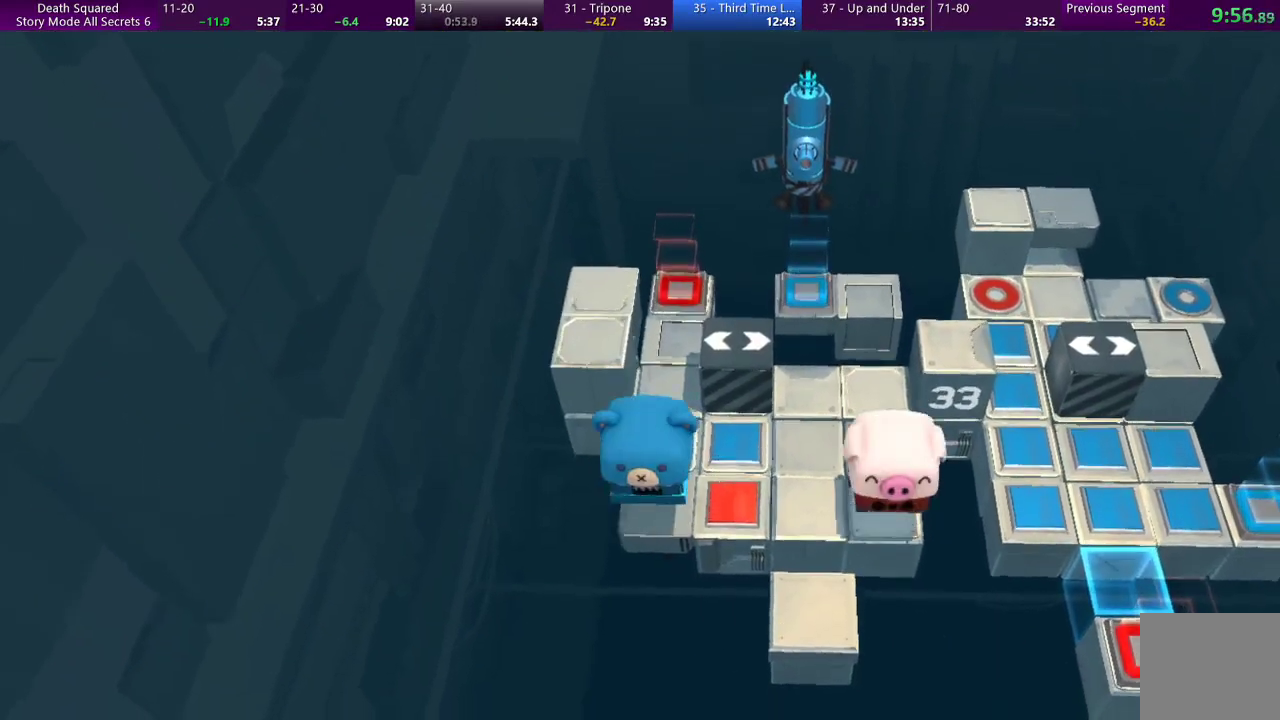
{"buttons": [], "left_stick": "center", "events": [[67, "L1", "up"]]}
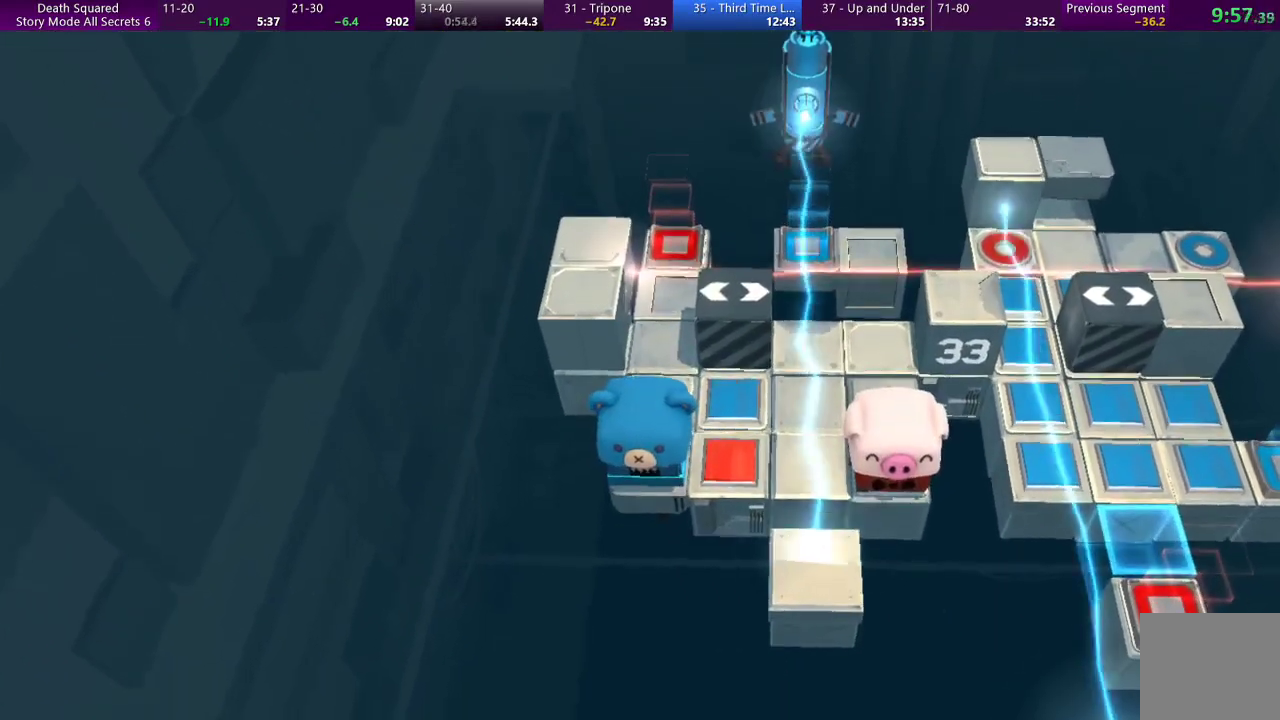
{"buttons": [], "left_stick": "center", "events": []}
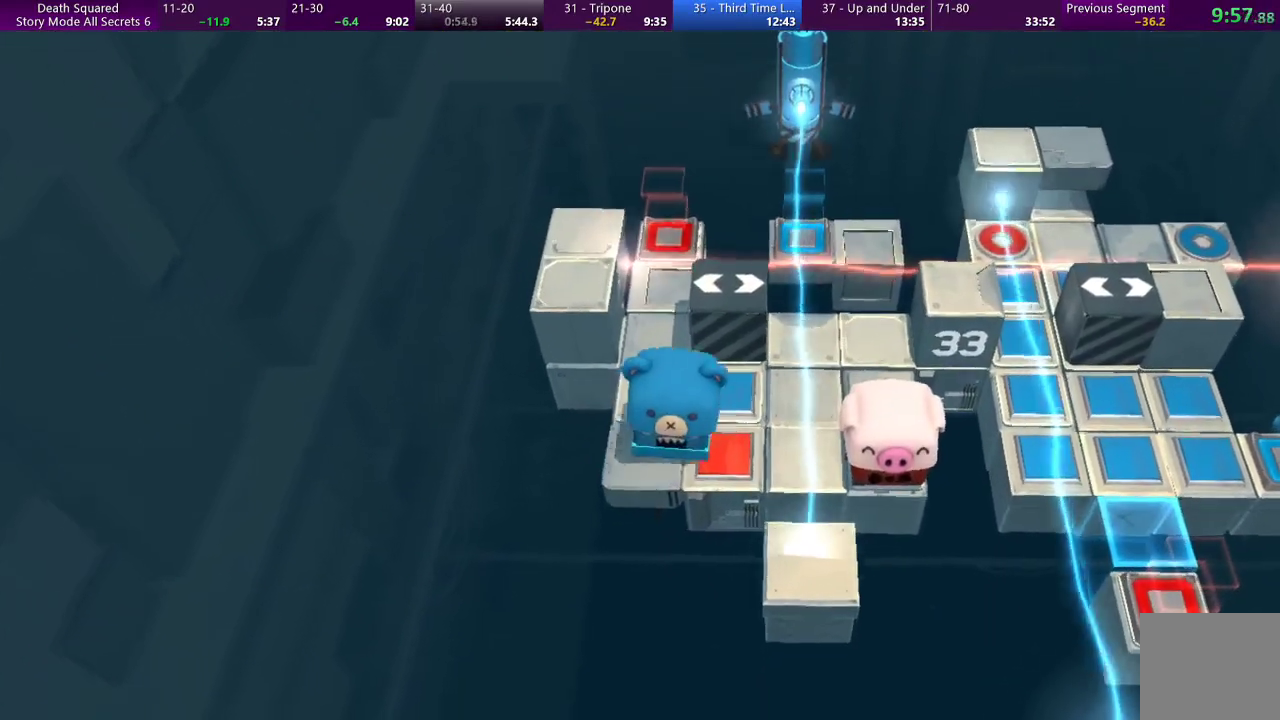
{"buttons": ["L1"], "left_stick": "center", "events": [[467, "L1", "down"]]}
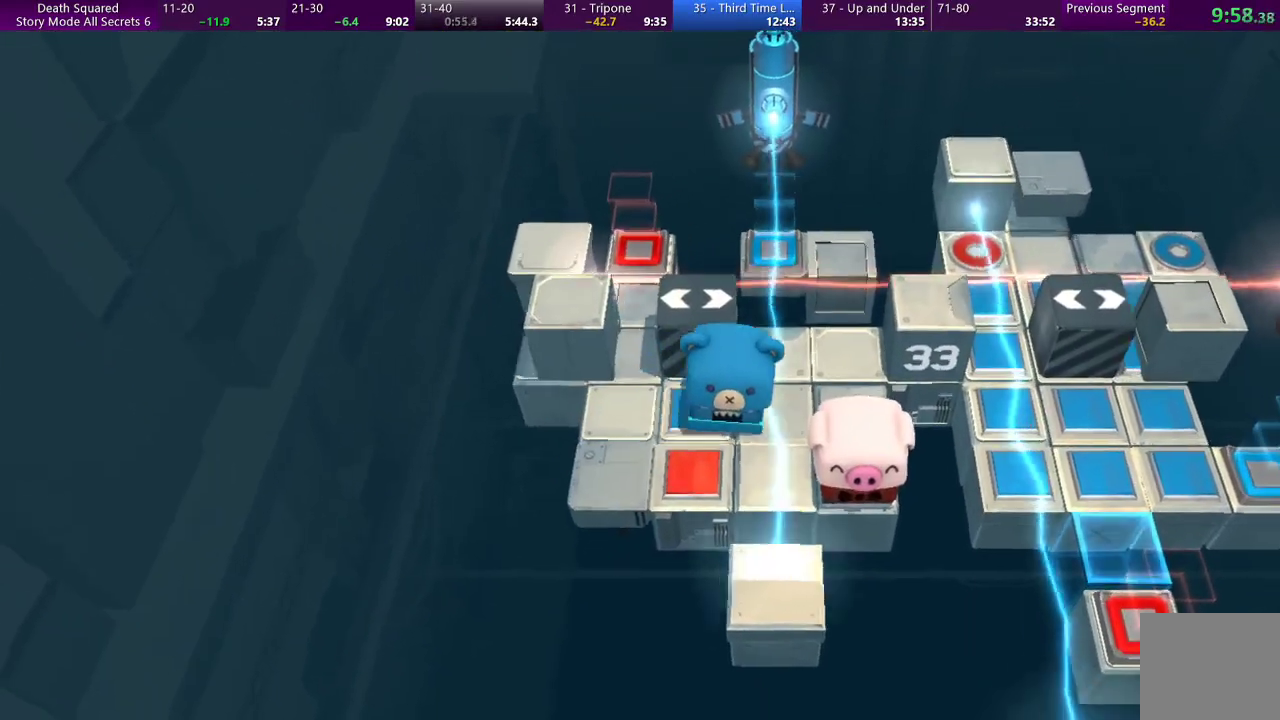
{"buttons": [], "left_stick": "left", "events": [[100, "L1", "up"], [367, "left_stick", "left"]]}
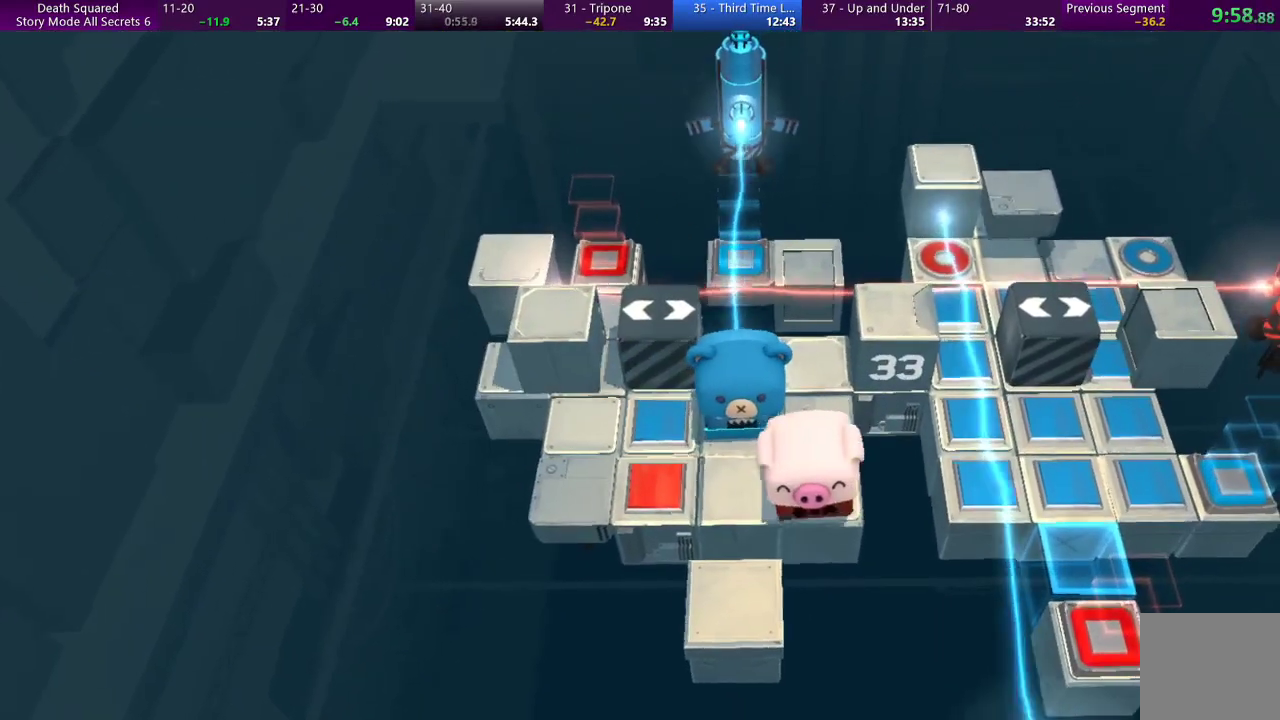
{"buttons": [], "left_stick": "left", "events": []}
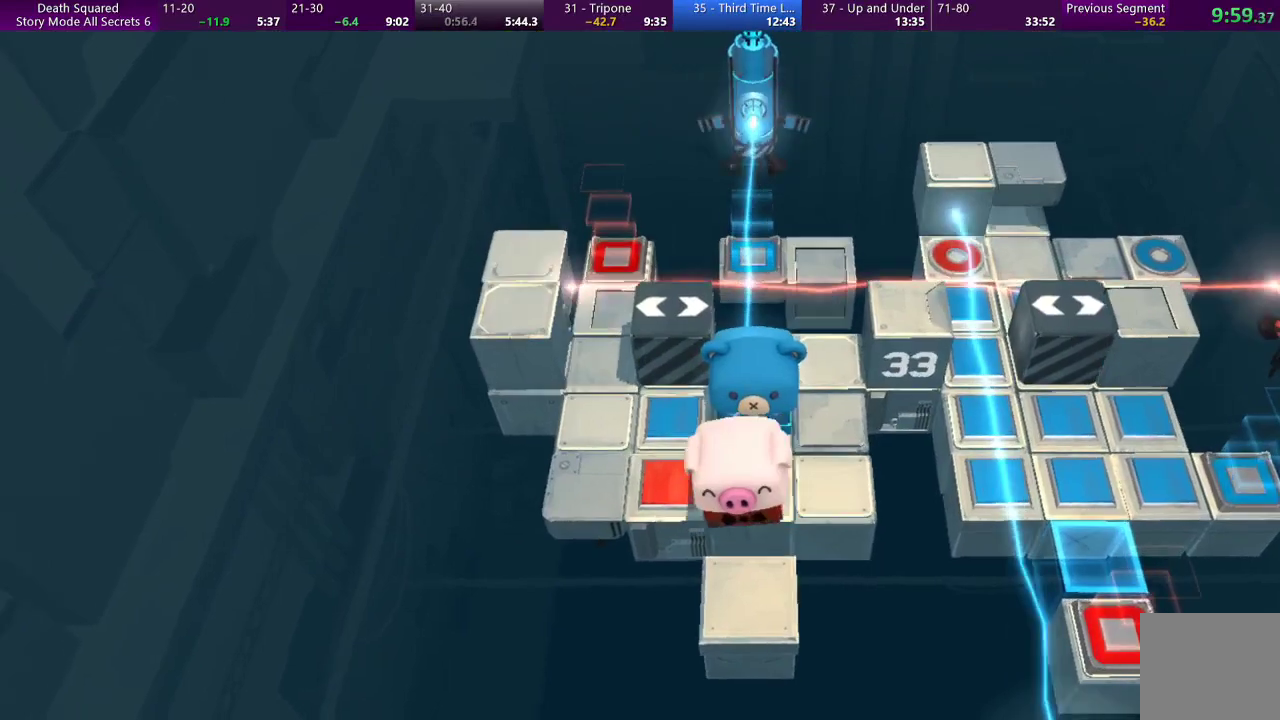
{"buttons": [], "left_stick": "center", "events": [[300, "L1", "down"], [300, "left_stick", "center"], [400, "L1", "up"]]}
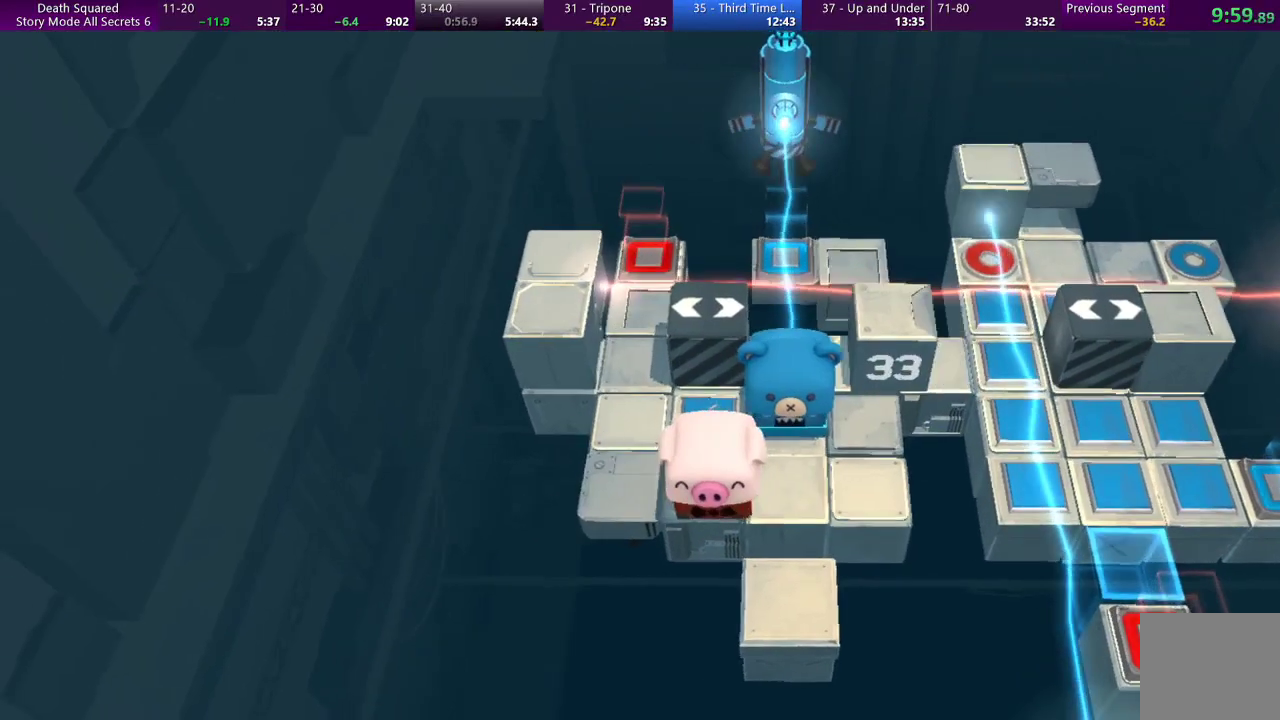
{"buttons": [], "left_stick": "center", "events": [[100, "left_stick", "left"], [167, "left_stick", "center"]]}
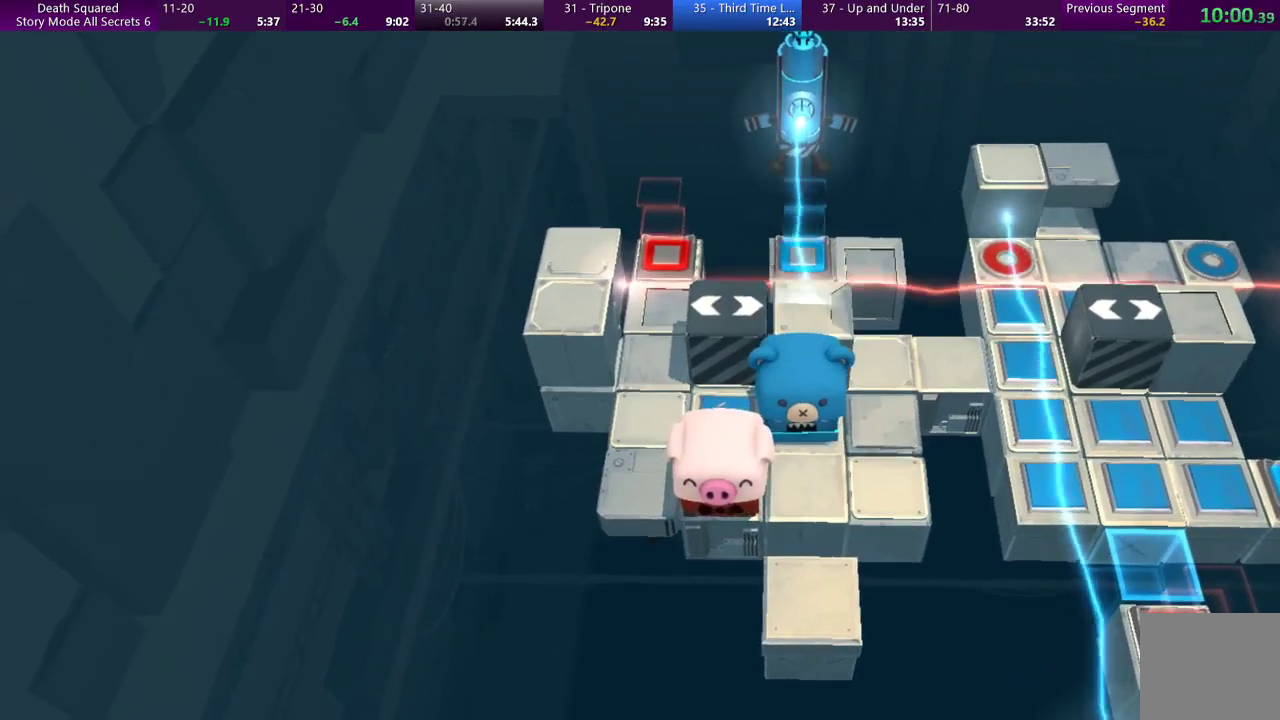
{"buttons": [], "left_stick": "center", "events": []}
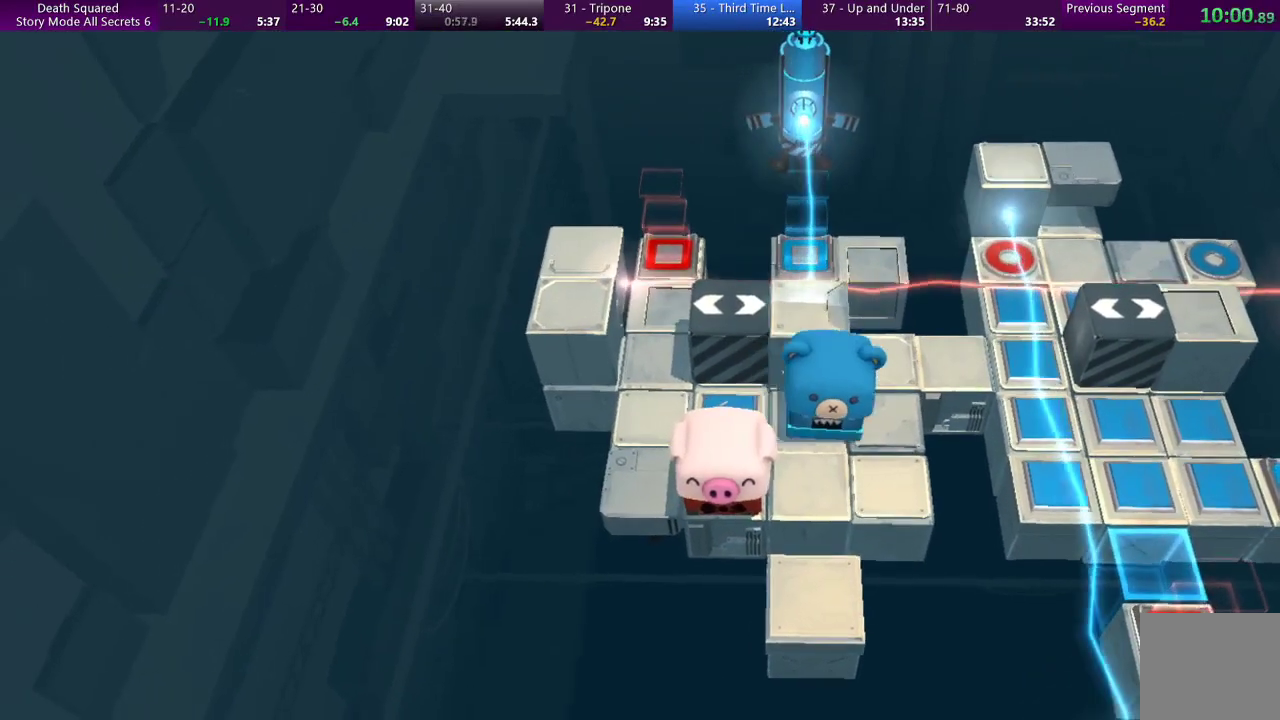
{"buttons": [], "left_stick": "up-left", "events": [[333, "left_stick", "up-left"]]}
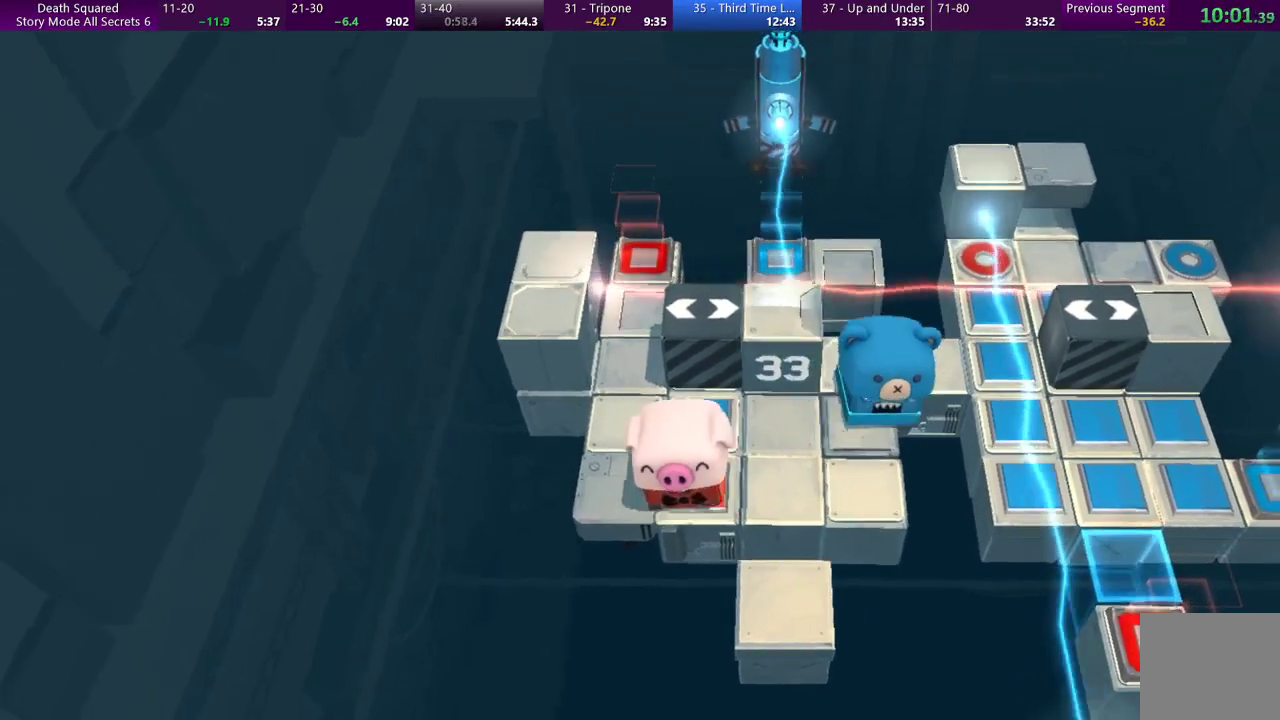
{"buttons": [], "left_stick": "up-left", "events": [[167, "L1", "down"], [233, "L1", "up"]]}
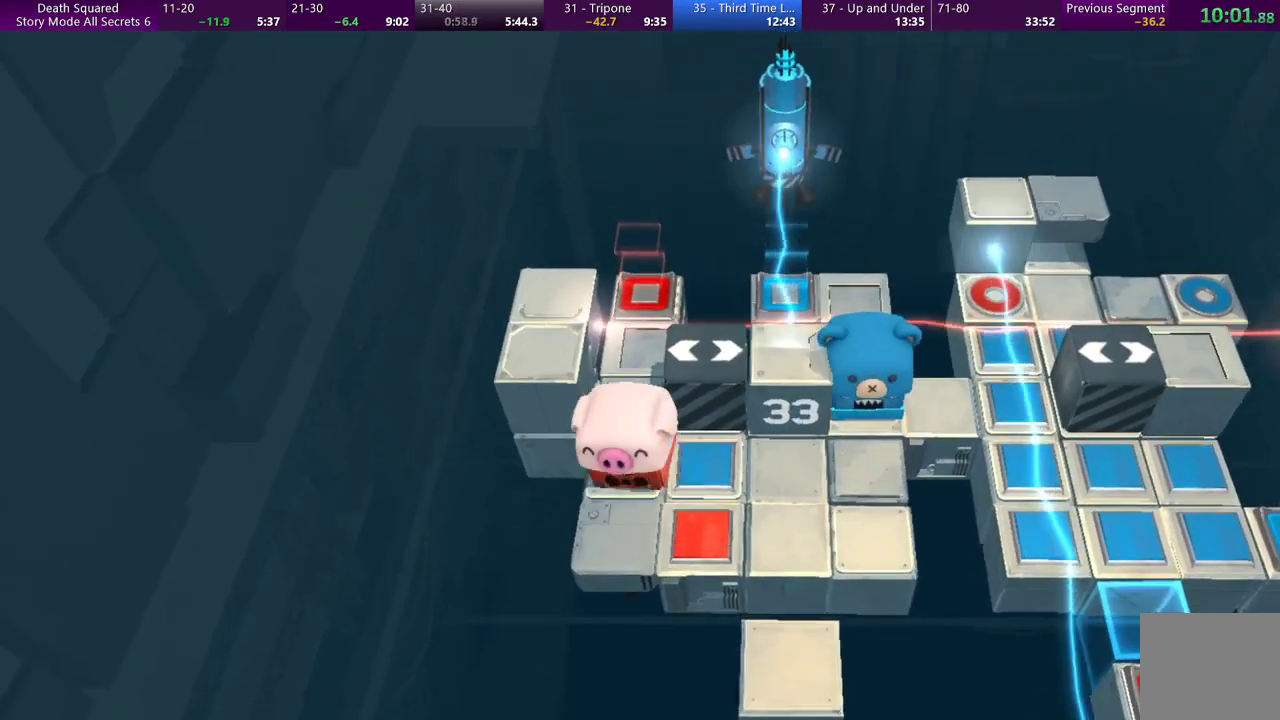
{"buttons": [], "left_stick": "up", "events": [[133, "left_stick", "up"]]}
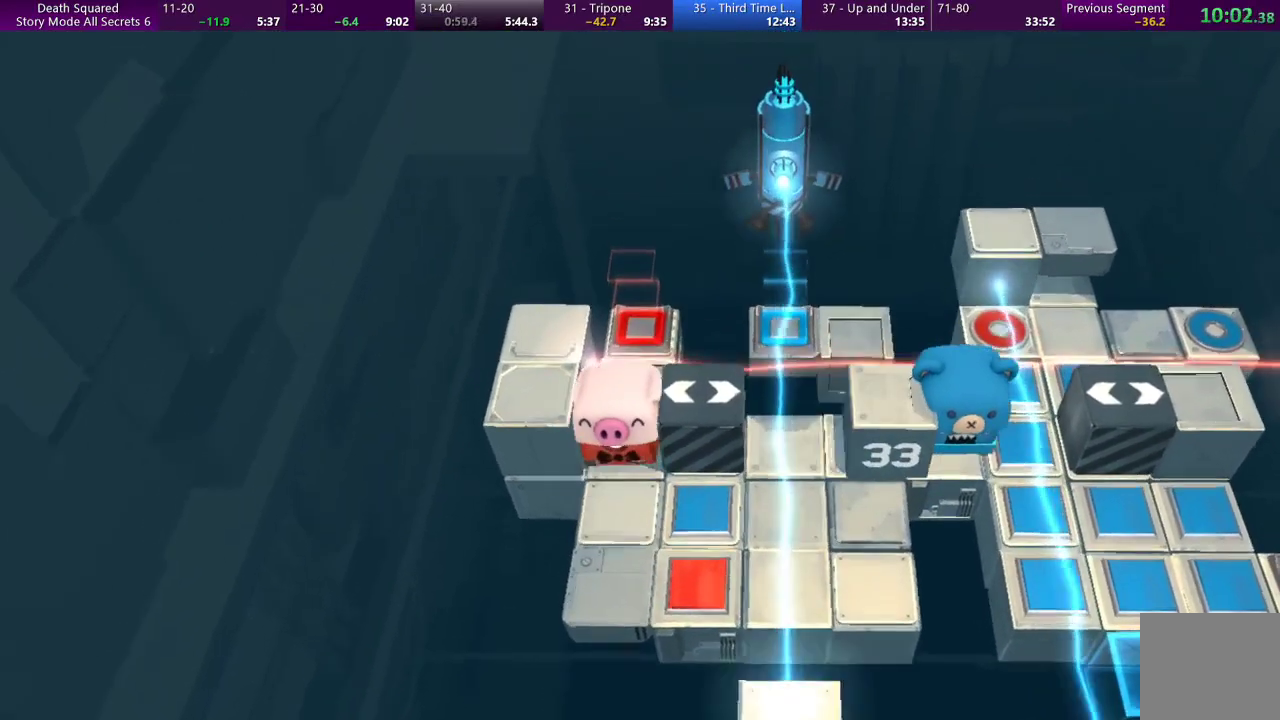
{"buttons": [], "left_stick": "up", "events": []}
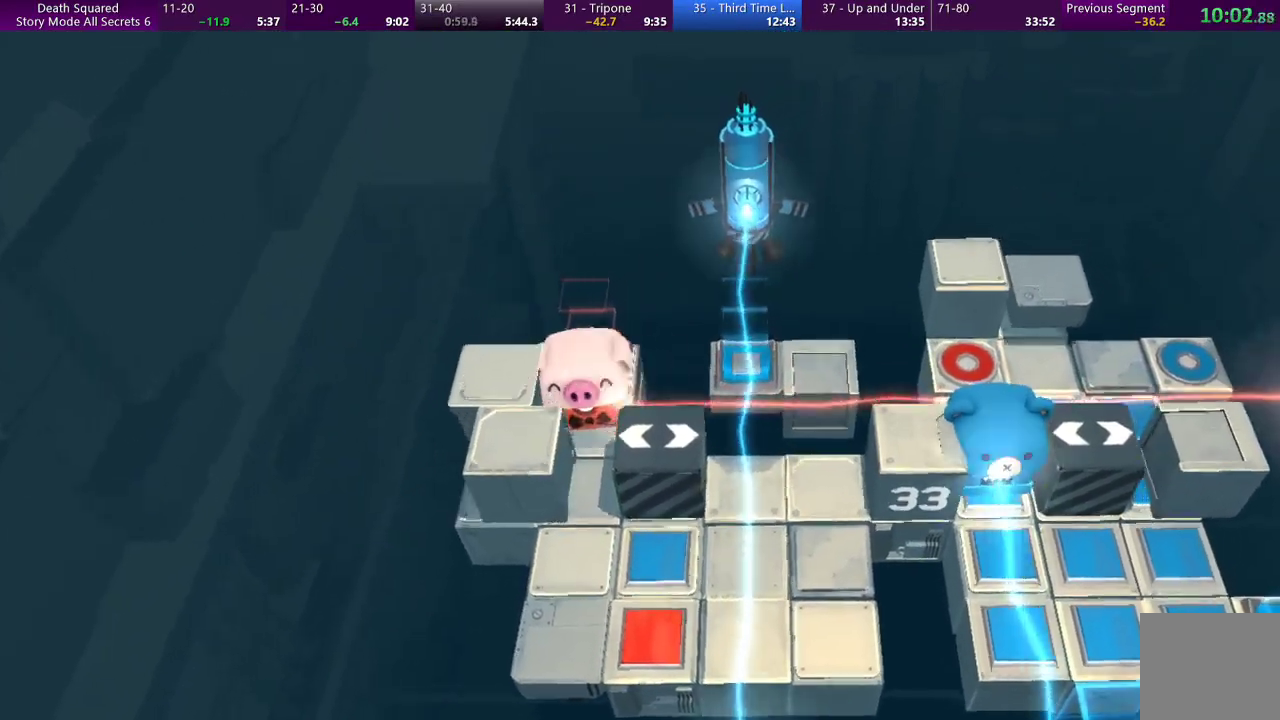
{"buttons": [], "left_stick": "center", "events": [[400, "left_stick", "center"]]}
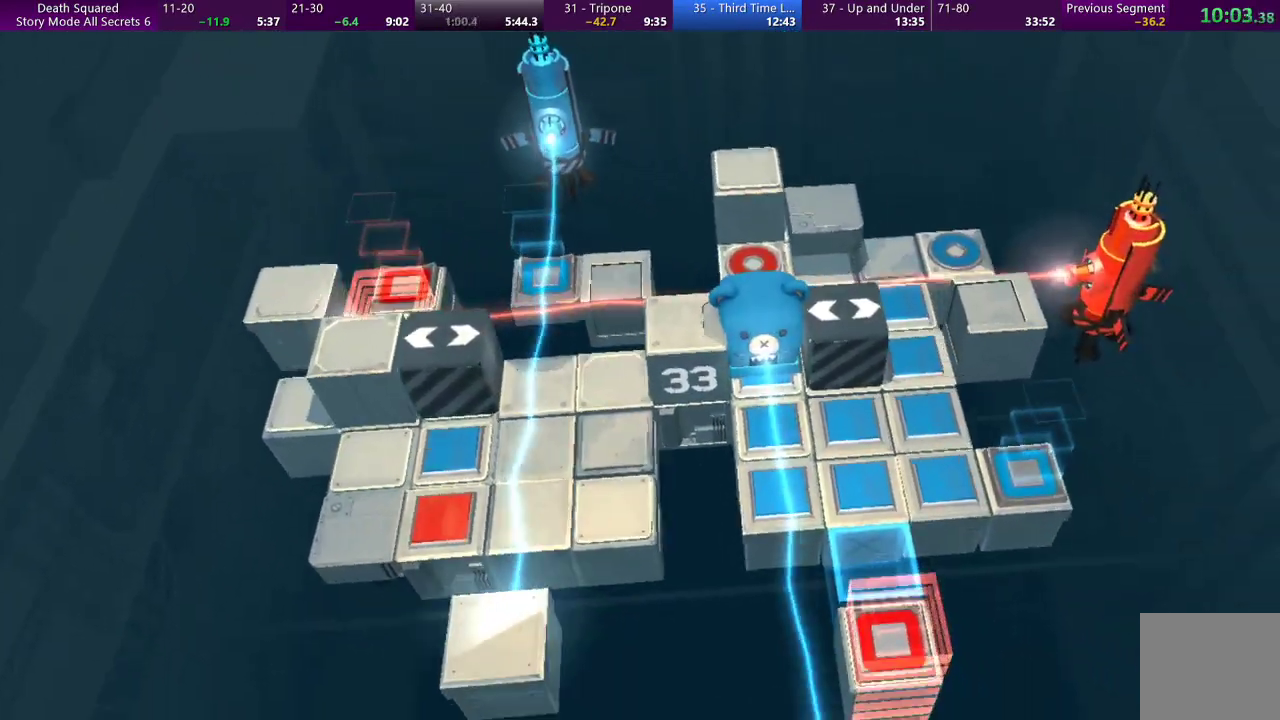
{"buttons": [], "left_stick": "up", "events": [[200, "left_stick", "up"]]}
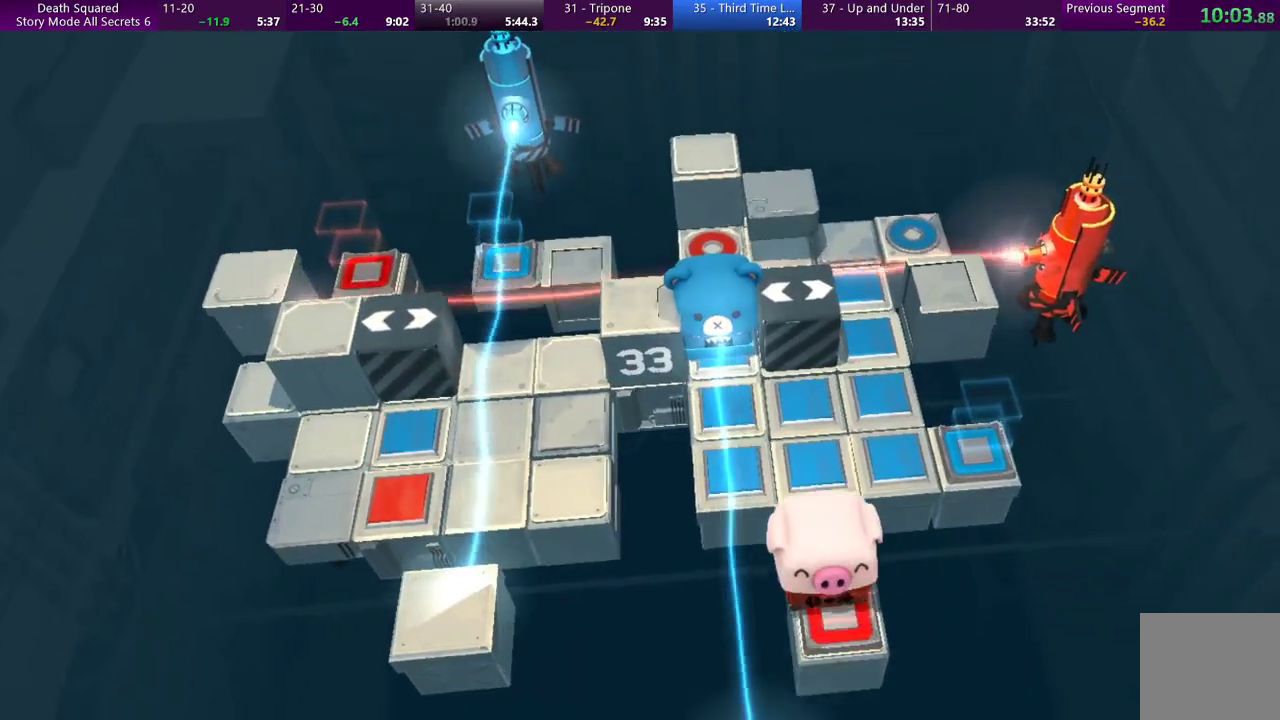
{"buttons": [], "left_stick": "up", "events": []}
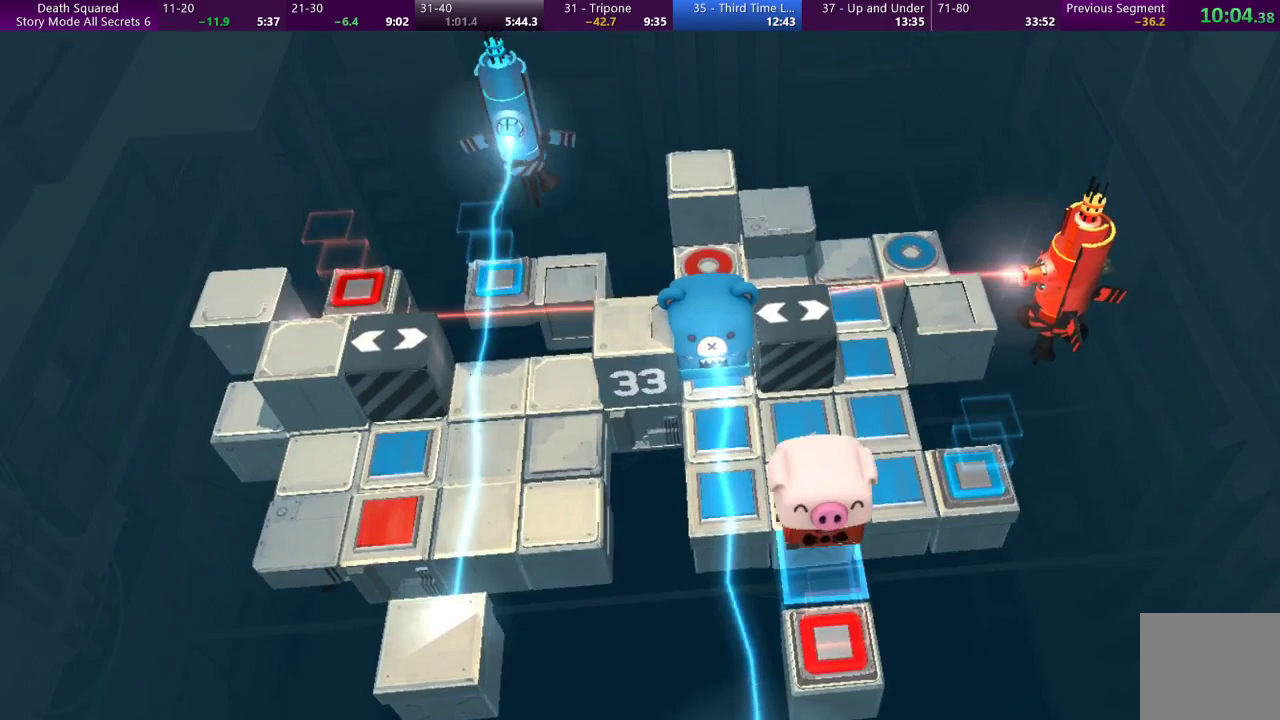
{"buttons": [], "left_stick": "up", "events": []}
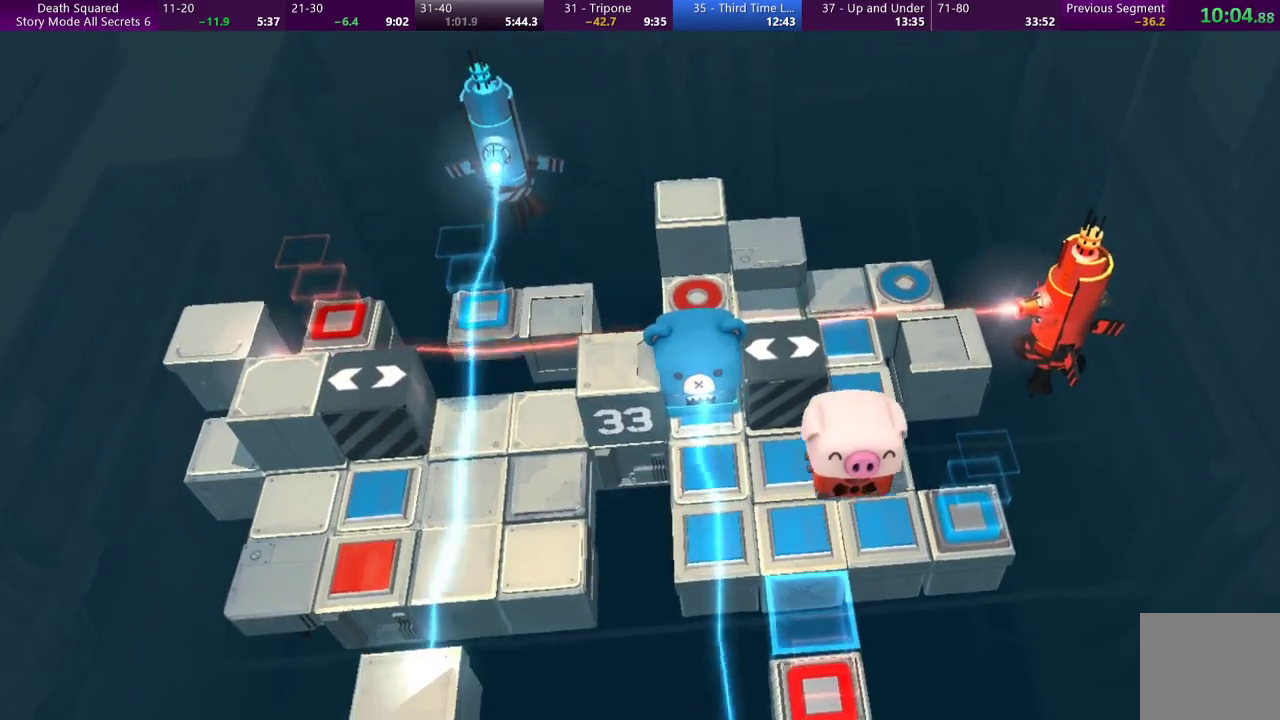
{"buttons": [], "left_stick": "up", "events": []}
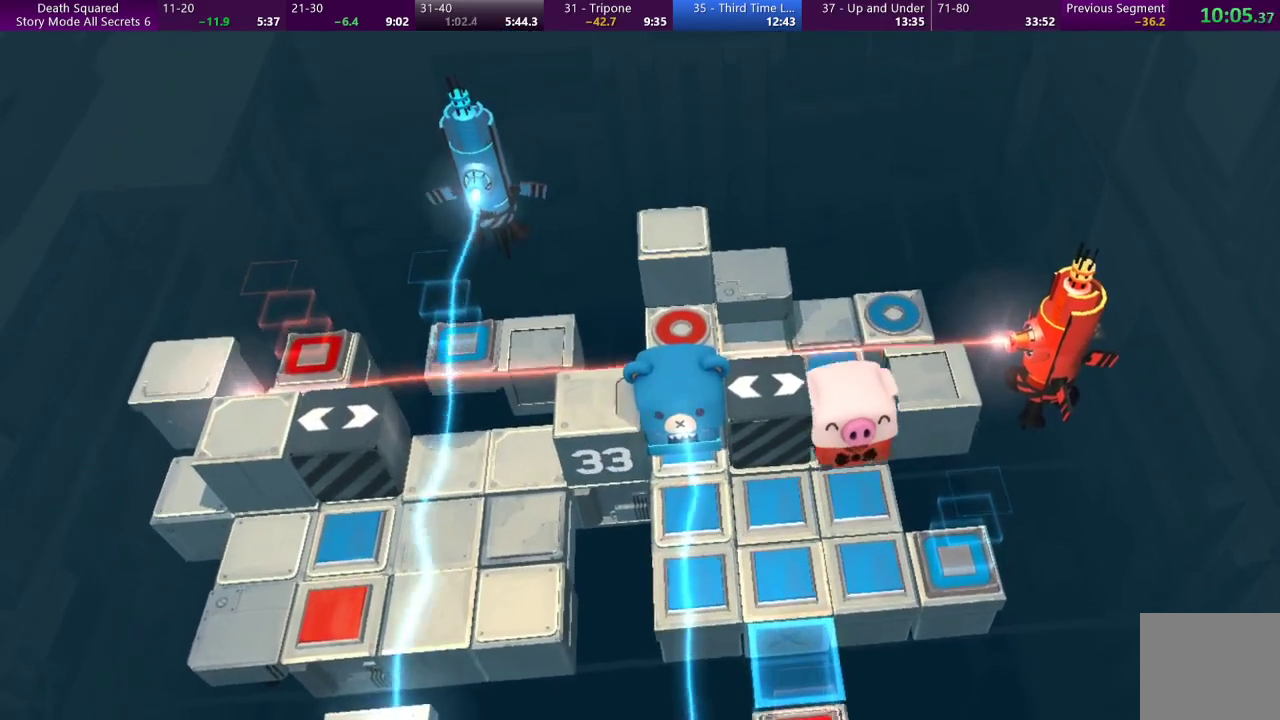
{"buttons": [], "left_stick": "center", "events": [[400, "left_stick", "center"]]}
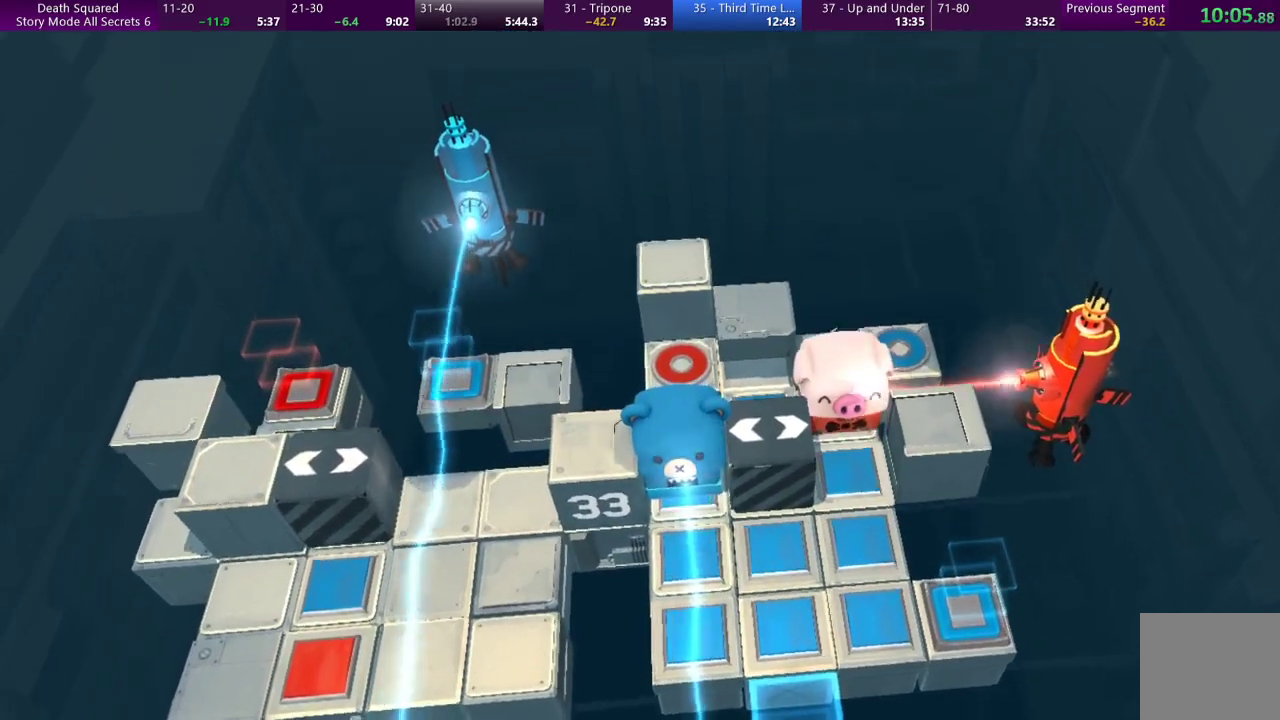
{"buttons": [], "left_stick": "center", "events": []}
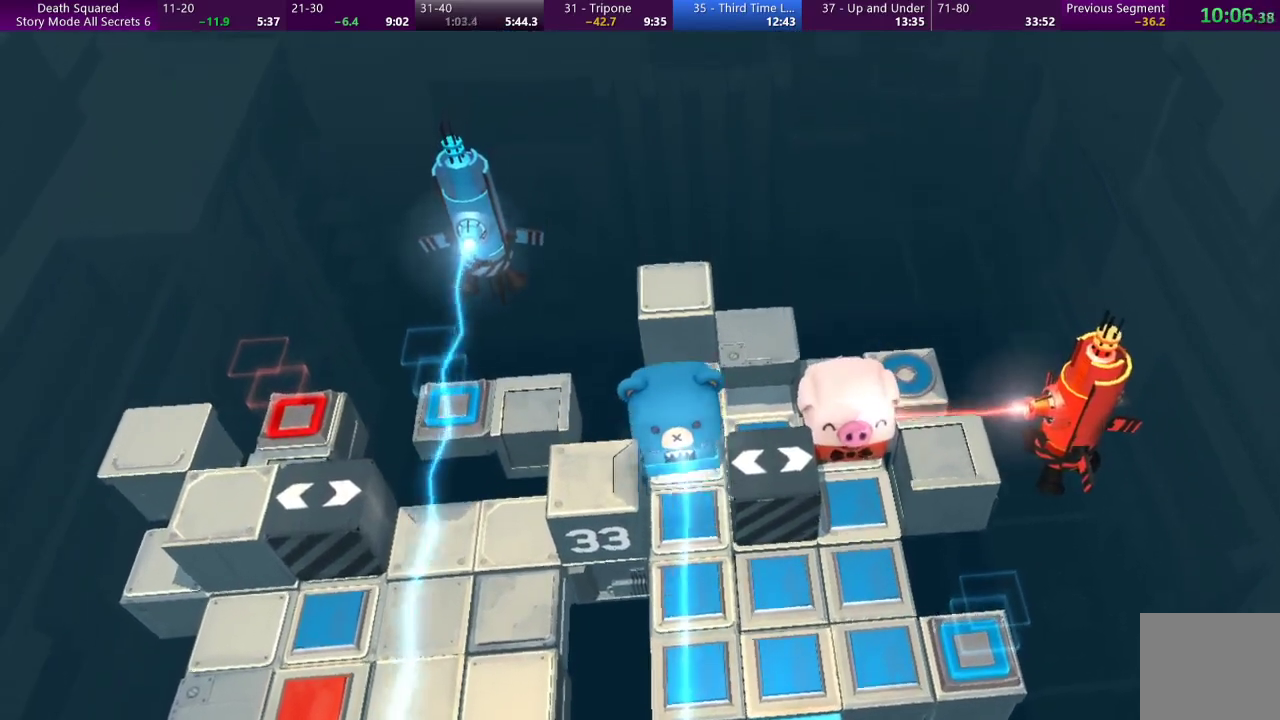
{"buttons": [], "left_stick": "down", "events": [[333, "left_stick", "down"]]}
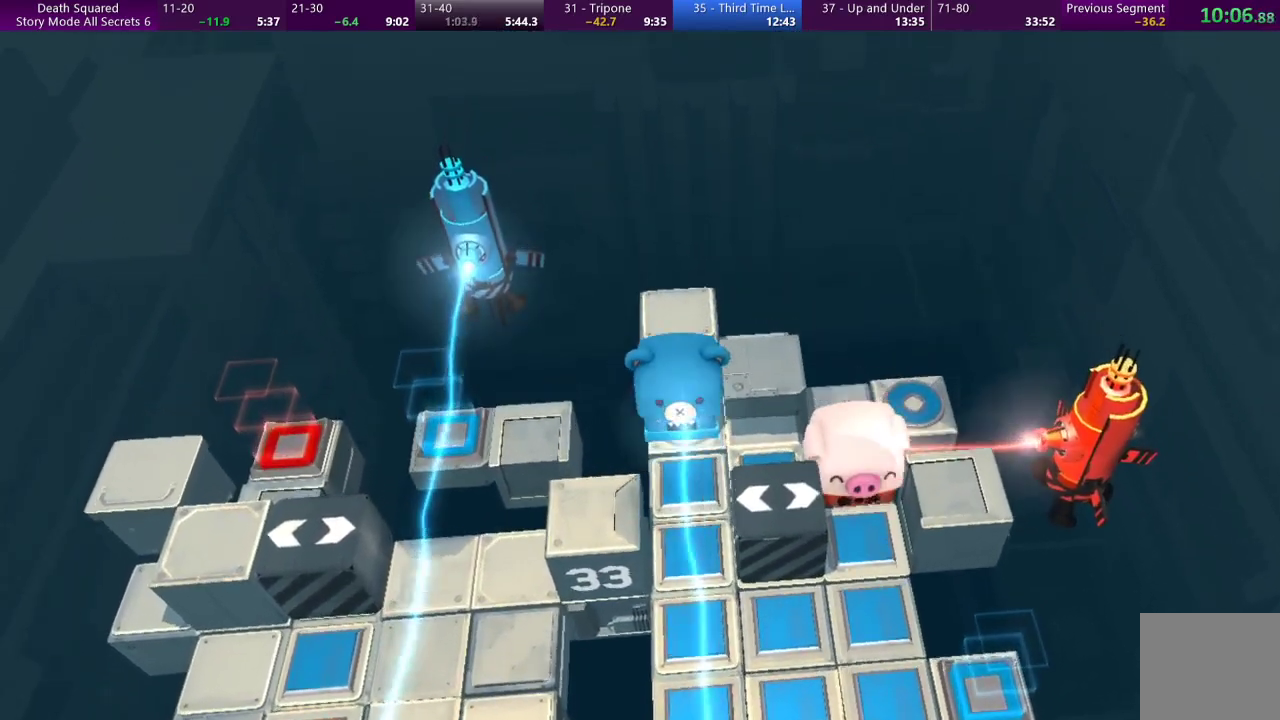
{"buttons": [], "left_stick": "center", "events": [[300, "left_stick", "center"]]}
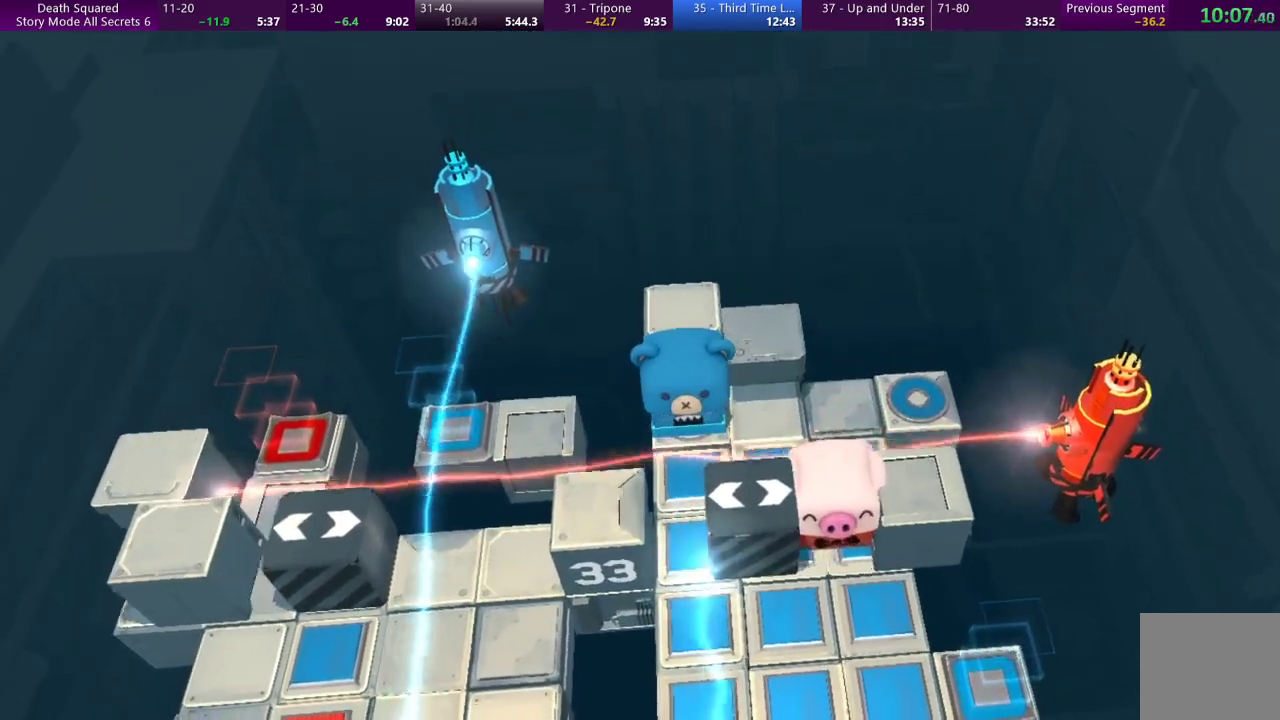
{"buttons": [], "left_stick": "center", "events": []}
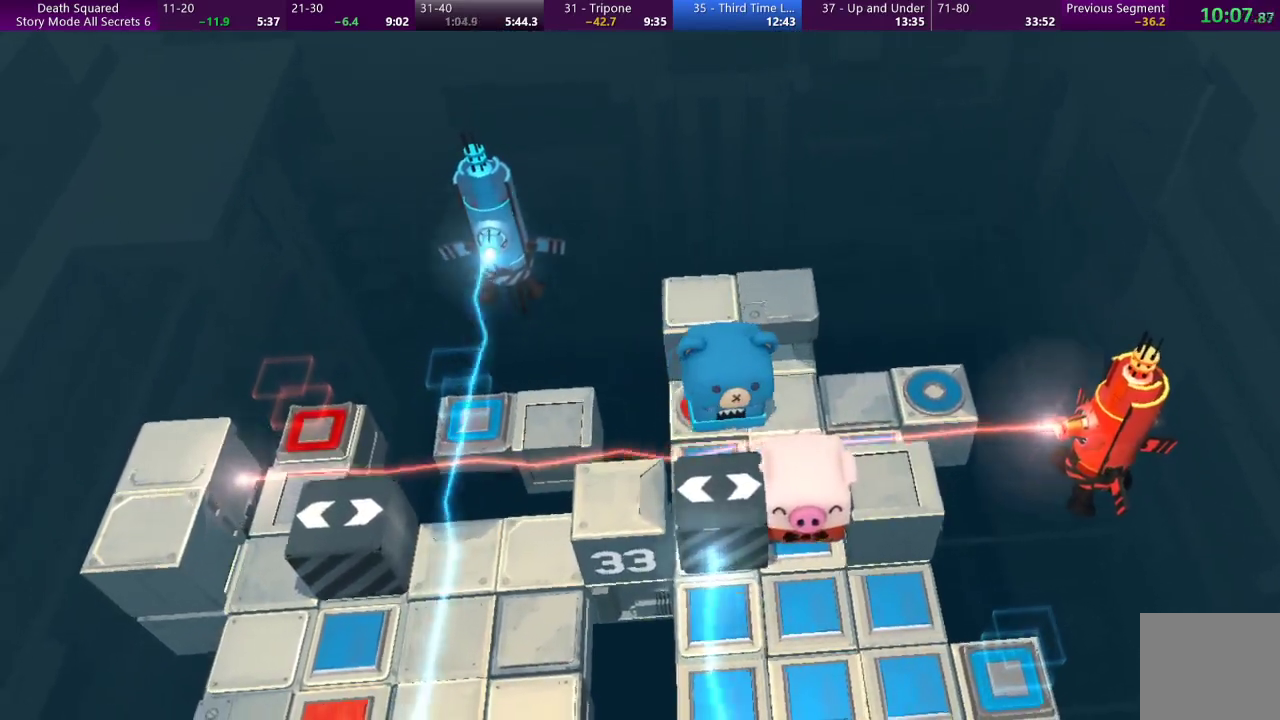
{"buttons": [], "left_stick": "left", "events": [[33, "left_stick", "up"], [333, "left_stick", "left"]]}
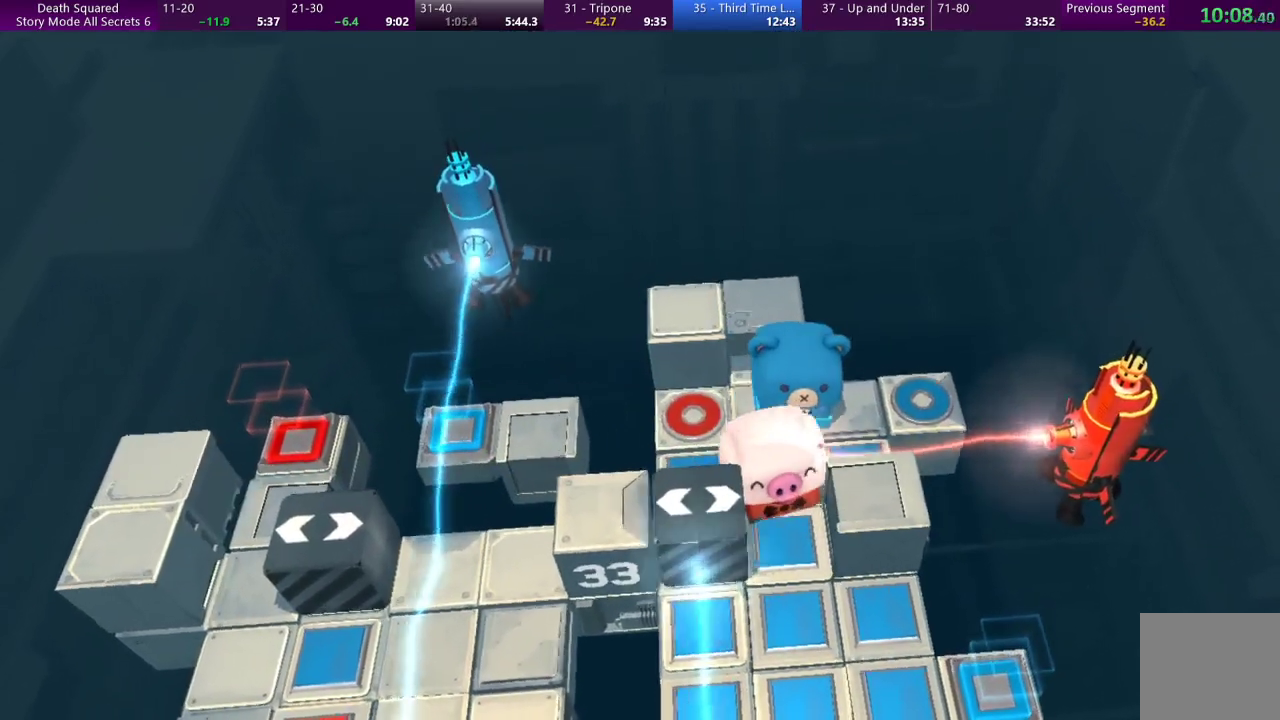
{"buttons": [], "left_stick": "up-left", "events": [[67, "left_stick", "up-left"]]}
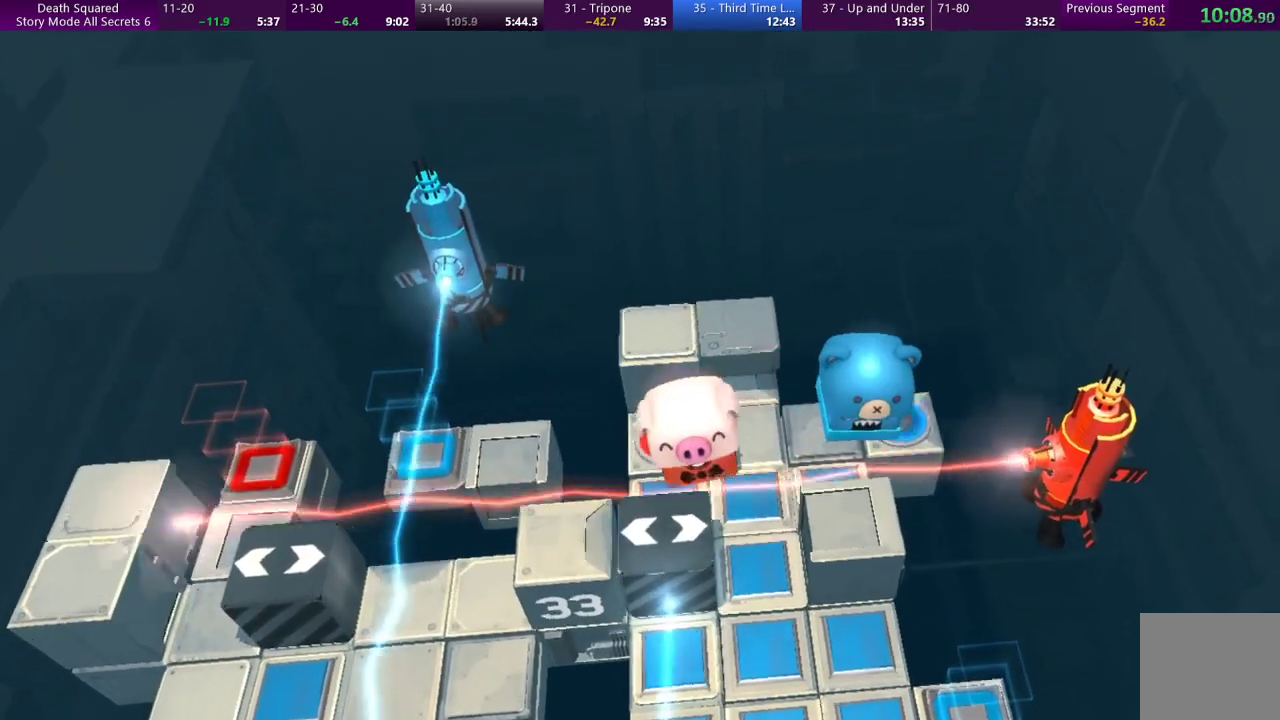
{"buttons": [], "left_stick": "center", "events": [[67, "CROSS", "down"], [67, "left_stick", "center"], [200, "CROSS", "up"], [267, "CROSS", "down"], [367, "CROSS", "up"], [433, "CROSS", "down"], [500, "CROSS", "up"]]}
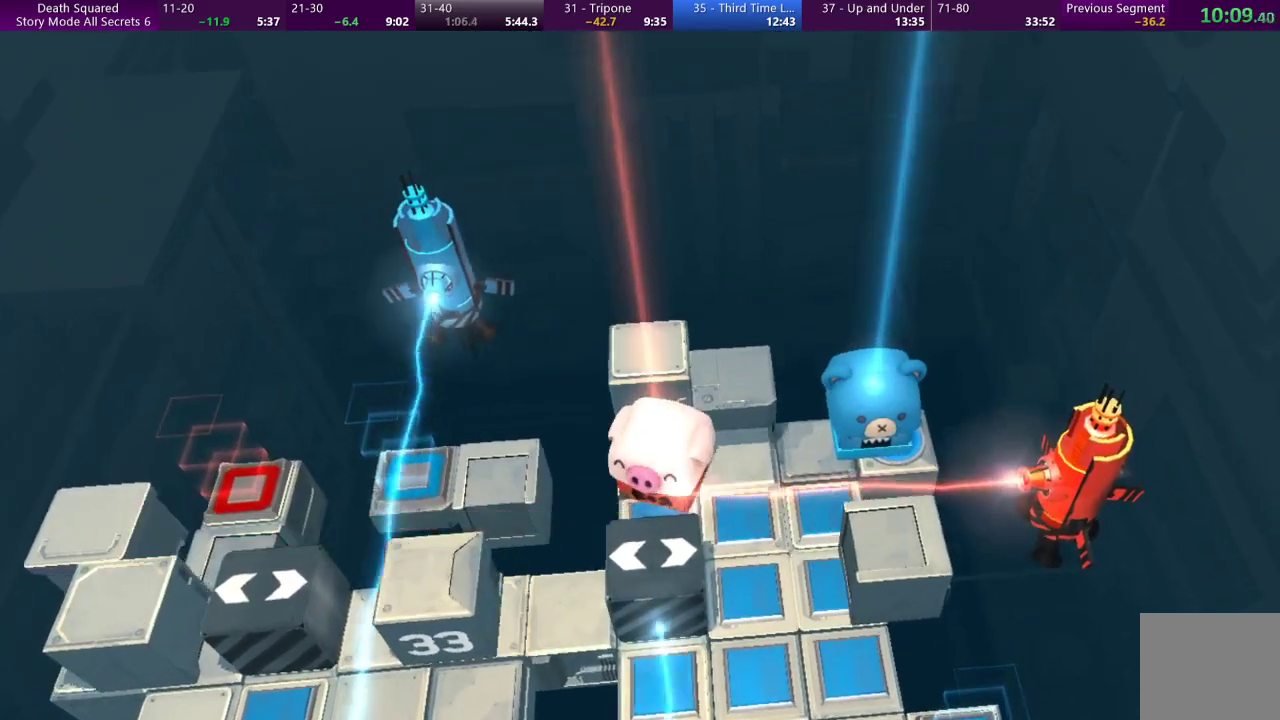
{"buttons": ["CROSS"], "left_stick": "center", "events": [[100, "CROSS", "down"], [200, "CROSS", "up"], [267, "CROSS", "down"], [367, "CROSS", "up"], [433, "CROSS", "down"]]}
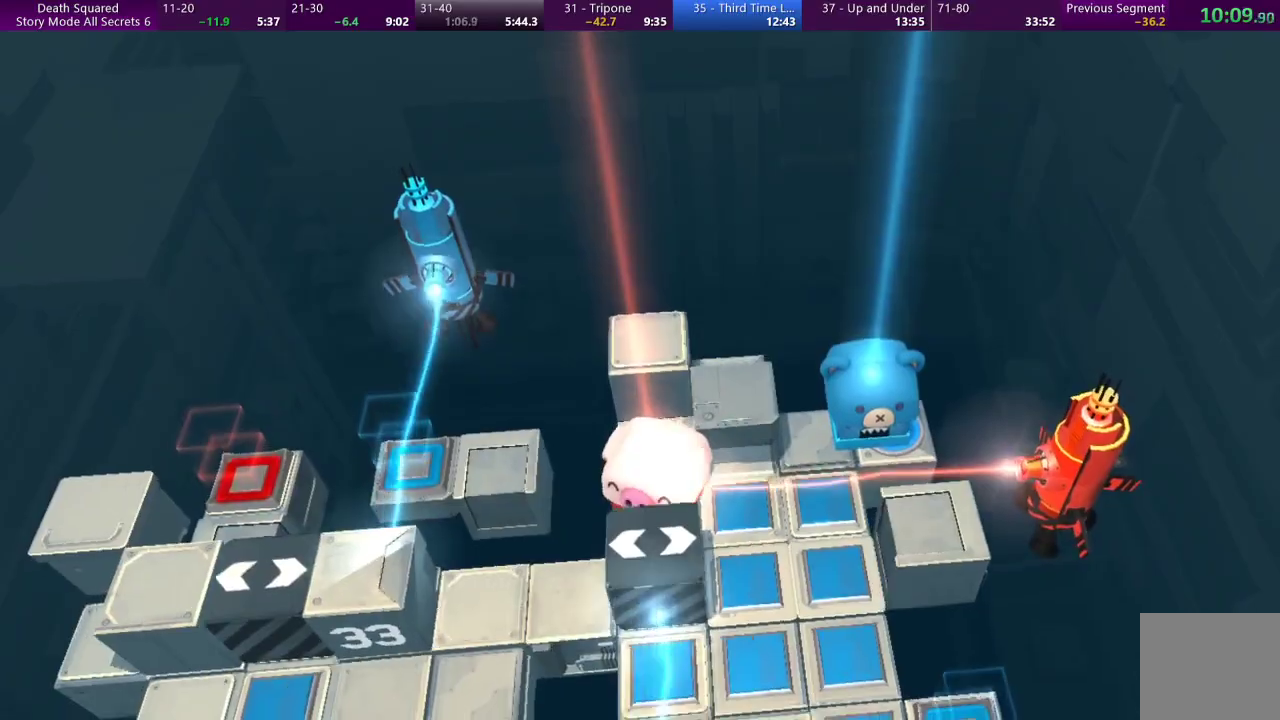
{"buttons": ["CROSS"], "left_stick": "center", "events": [[33, "CROSS", "up"], [133, "CROSS", "down"], [233, "CROSS", "up"], [300, "CROSS", "down"], [400, "CROSS", "up"], [467, "CROSS", "down"]]}
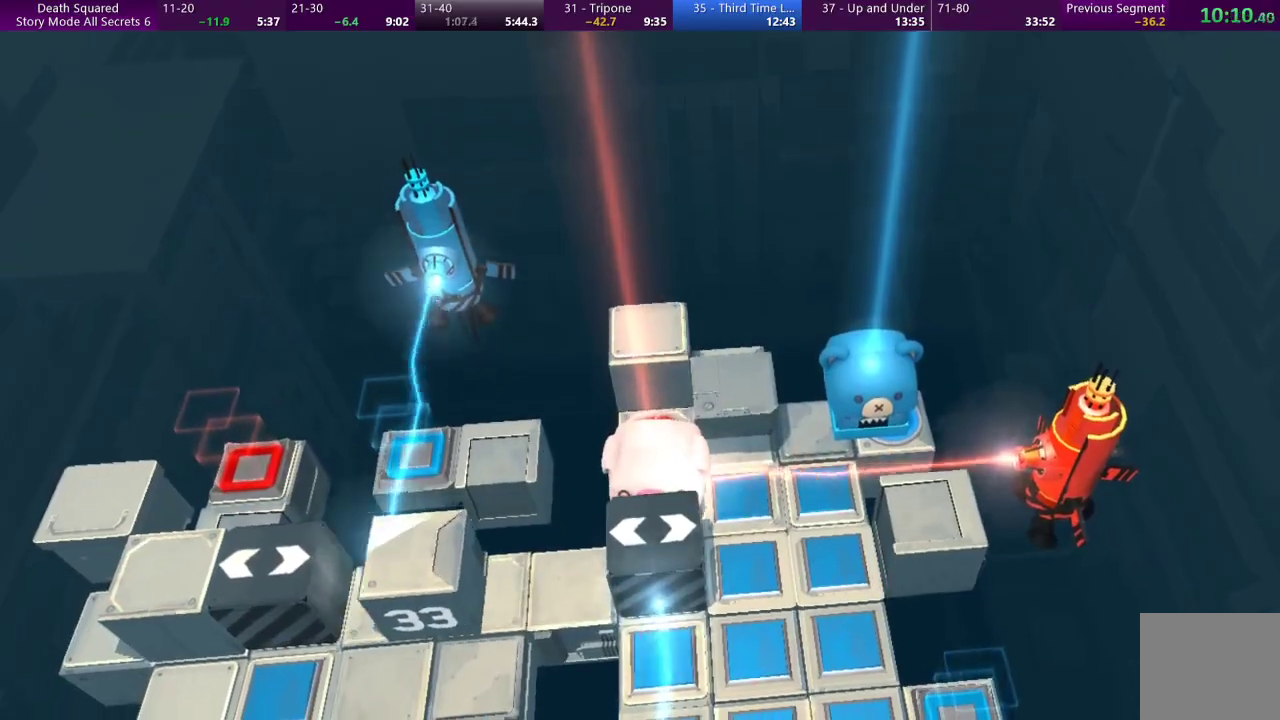
{"buttons": [], "left_stick": "center", "events": [[67, "CROSS", "up"], [167, "CROSS", "down"], [267, "CROSS", "up"], [333, "CROSS", "down"], [433, "CROSS", "up"]]}
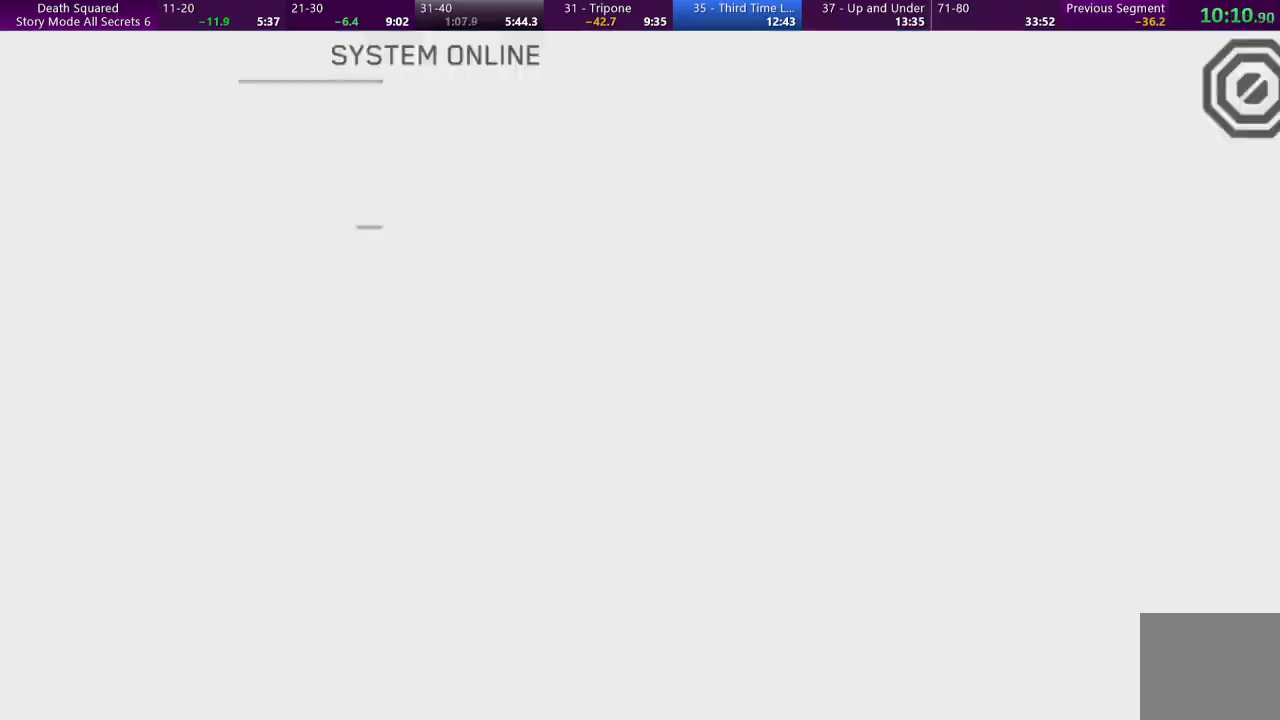
{"buttons": [], "left_stick": "center", "events": [[33, "CROSS", "down"], [133, "CROSS", "up"], [200, "CROSS", "down"], [300, "CROSS", "up"], [367, "CROSS", "down"], [500, "CROSS", "up"]]}